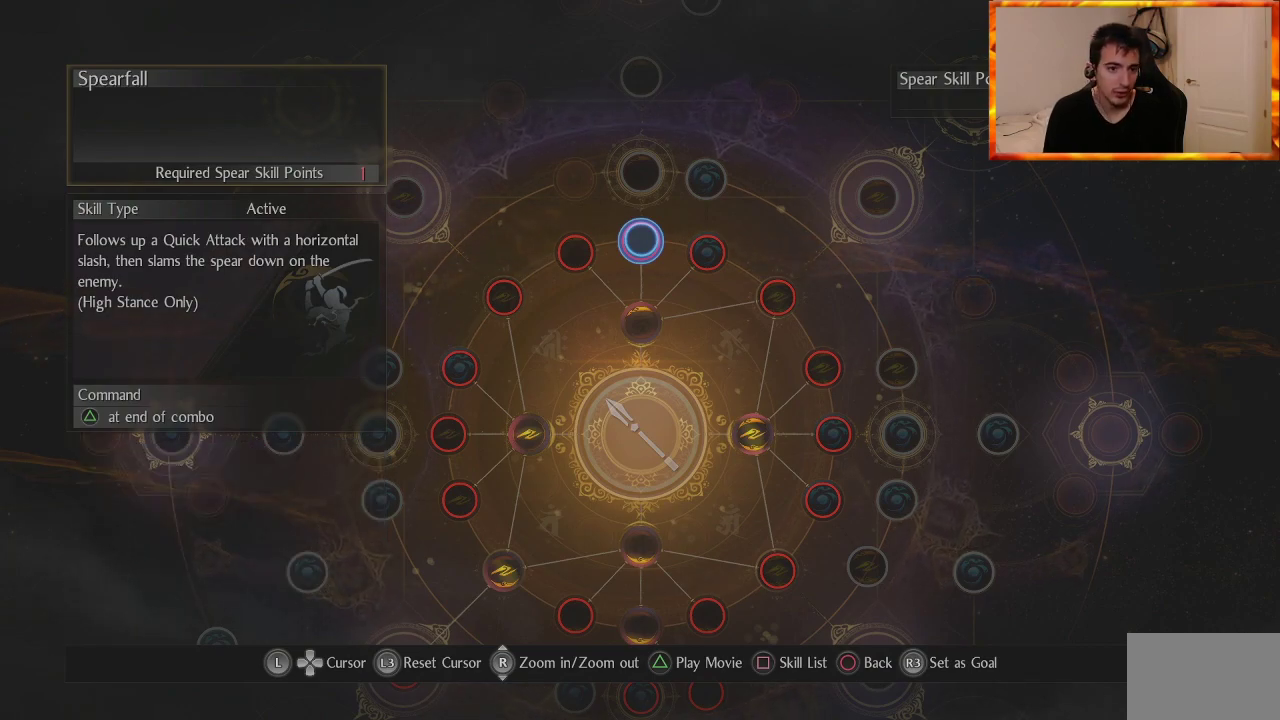
Gameplay with a controller (PlayStation layout); each line is a JSON object with the inputs held at the frame after it. "events" lists button and stick changes between this image and that frame as [ms after this image, input, new state], when the widget could be followed in between.
{"buttons": [], "left_stick": "center", "right_stick": "center", "events": [[50, "left_stick", "left"], [200, "left_stick", "center"]]}
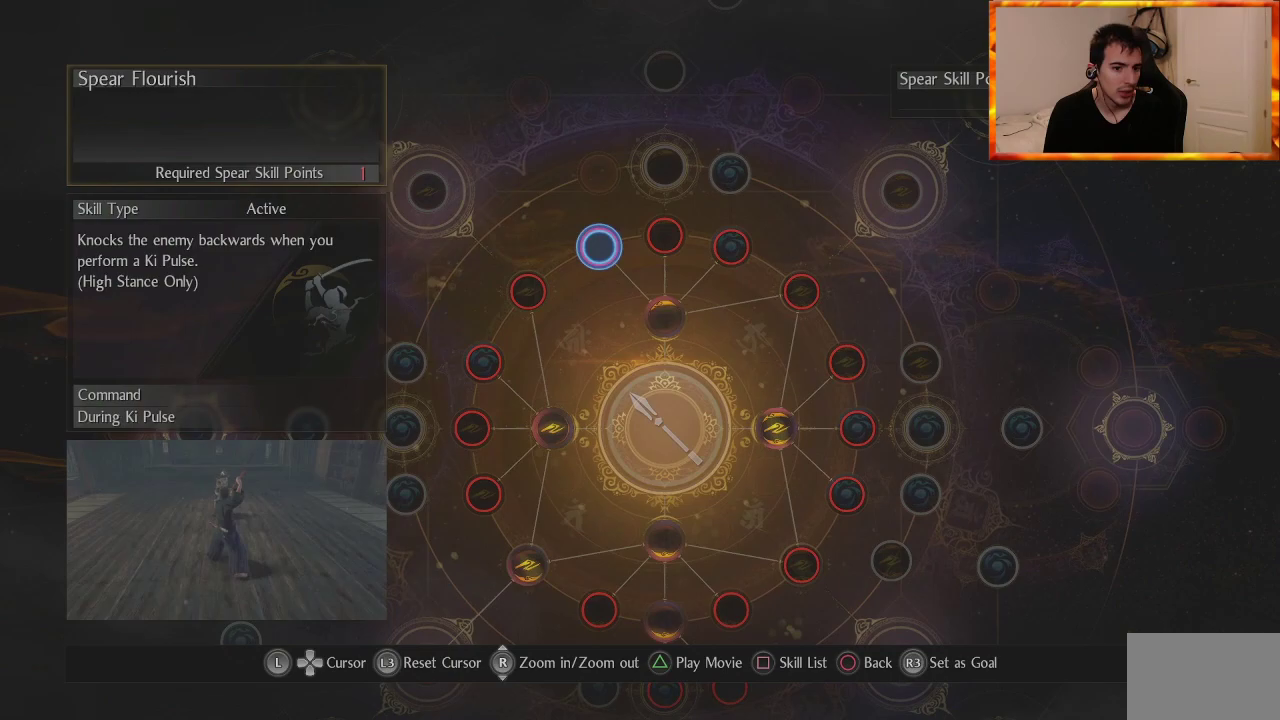
{"buttons": [], "left_stick": "center", "right_stick": "center", "events": []}
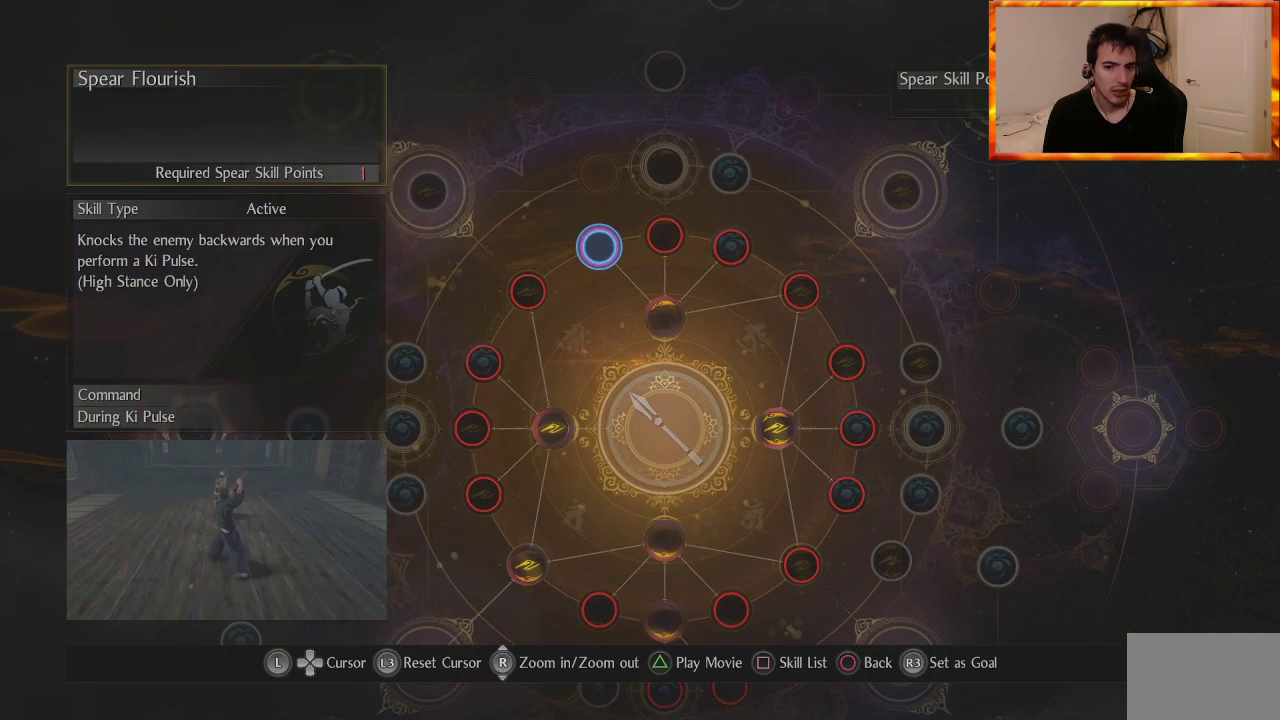
{"buttons": [], "left_stick": "center", "right_stick": "center", "events": []}
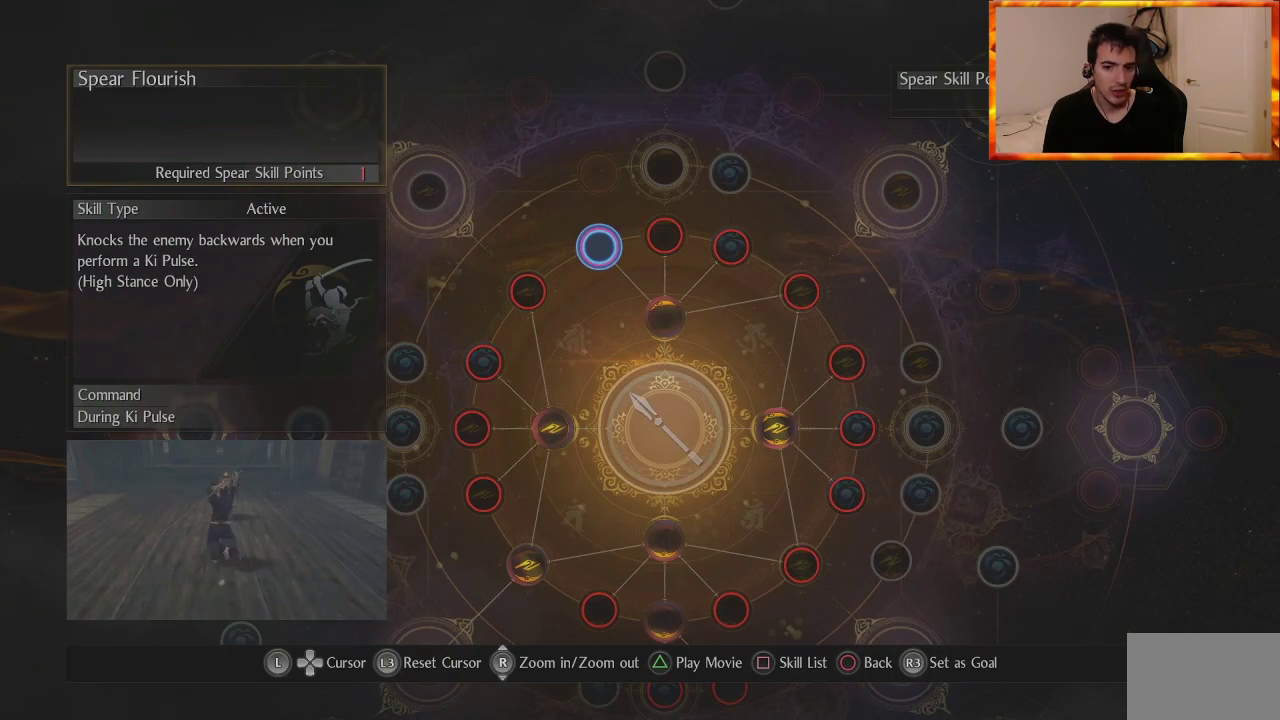
{"buttons": [], "left_stick": "center", "right_stick": "center", "events": [[183, "left_stick", "down-right"], [333, "left_stick", "center"]]}
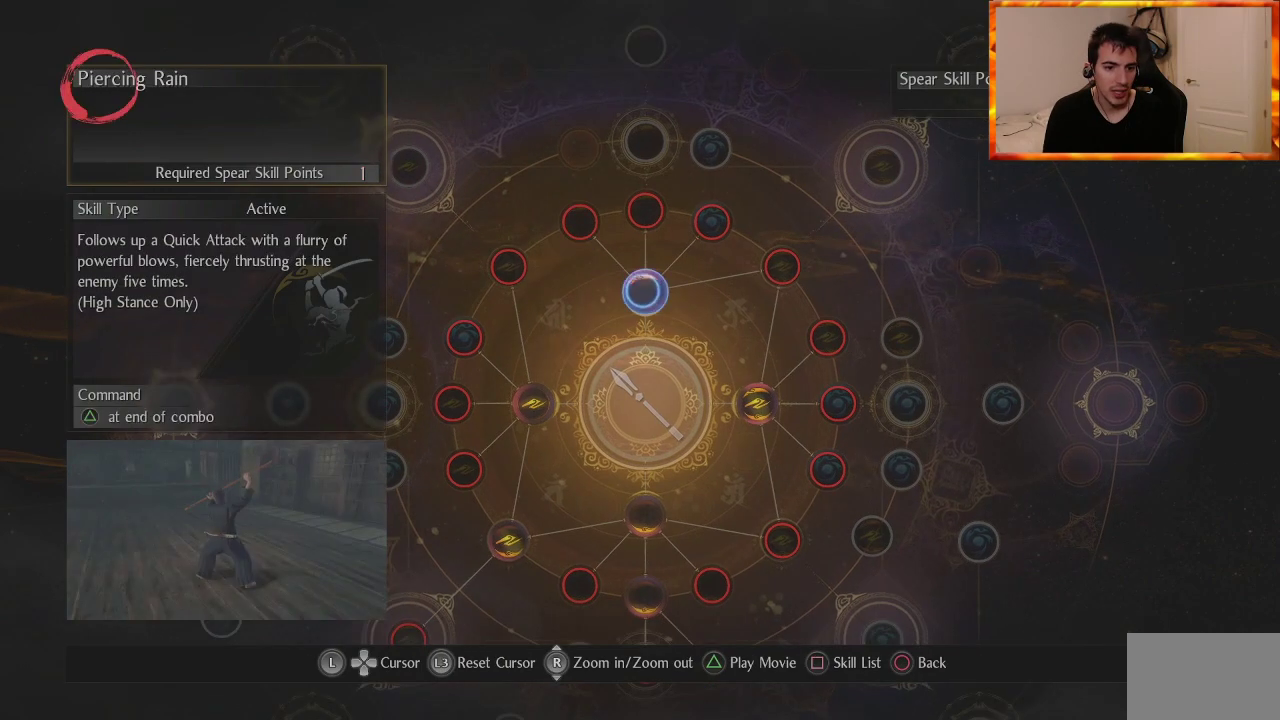
{"buttons": [], "left_stick": "center", "right_stick": "center", "events": []}
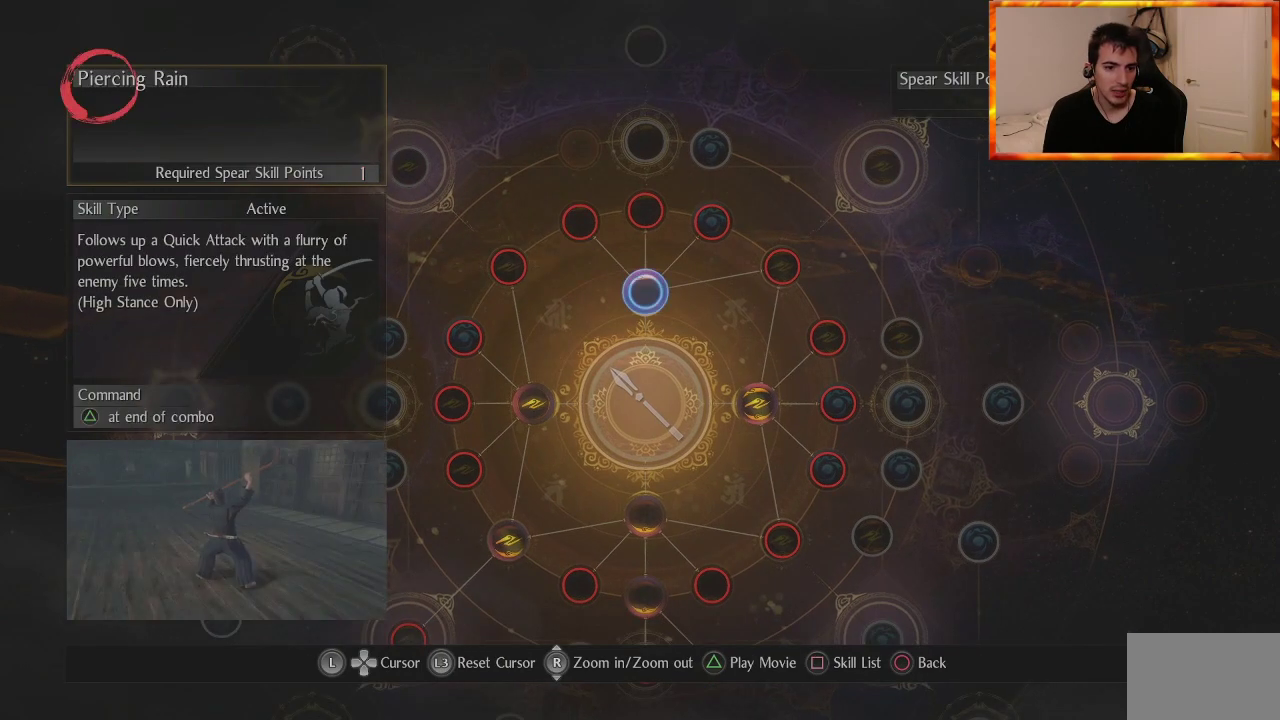
{"buttons": [], "left_stick": "center", "right_stick": "center", "events": [[117, "left_stick", "up"], [250, "left_stick", "center"]]}
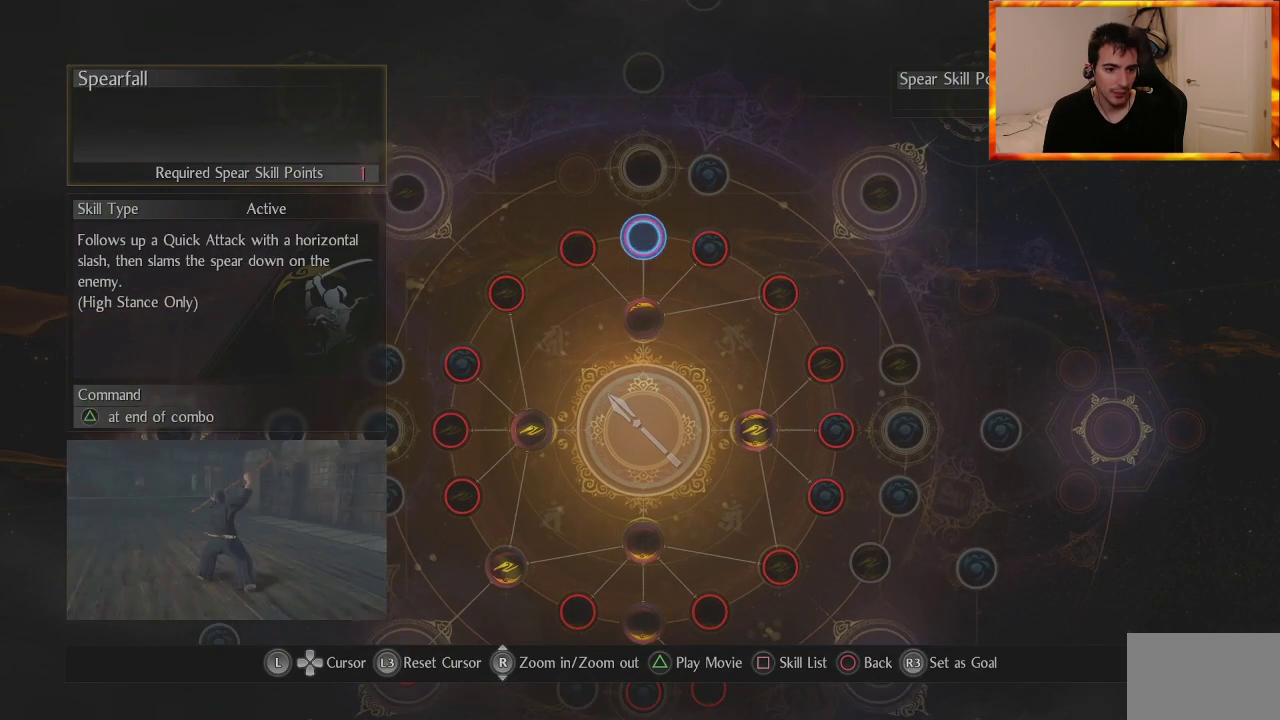
{"buttons": [], "left_stick": "center", "right_stick": "center", "events": [[50, "left_stick", "down"], [217, "left_stick", "center"]]}
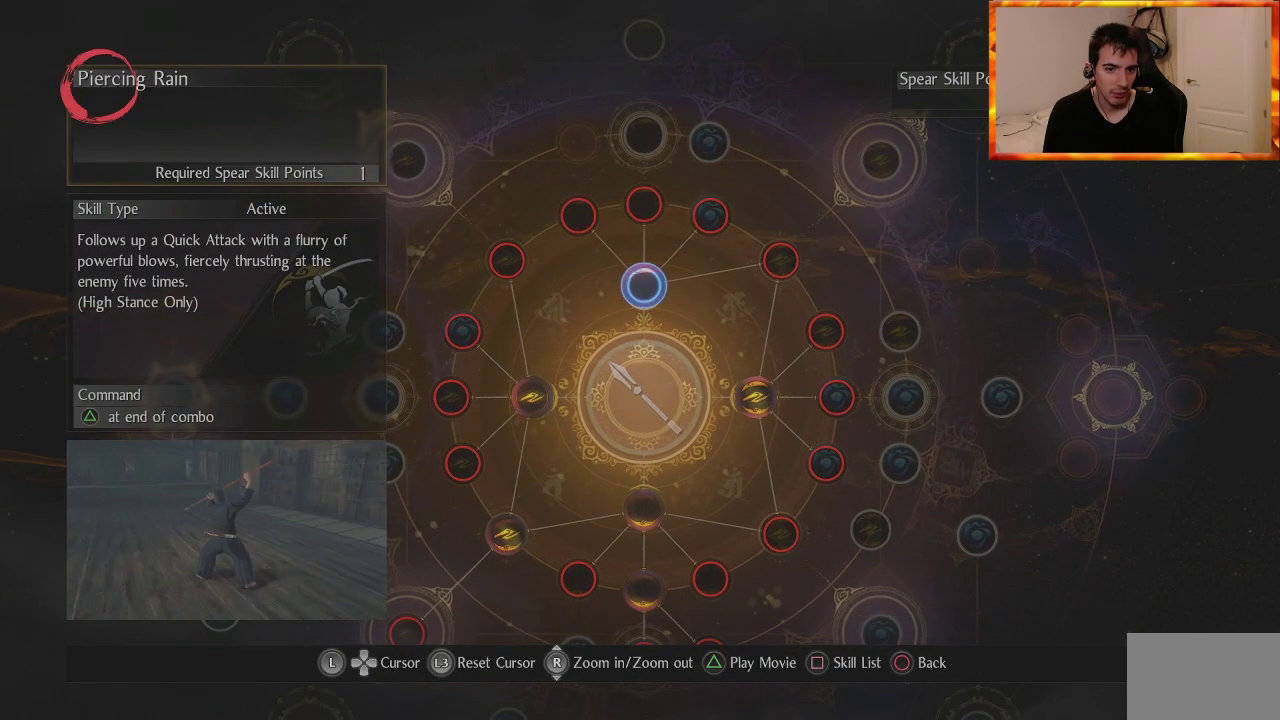
{"buttons": [], "left_stick": "up", "right_stick": "center", "events": [[467, "left_stick", "up"]]}
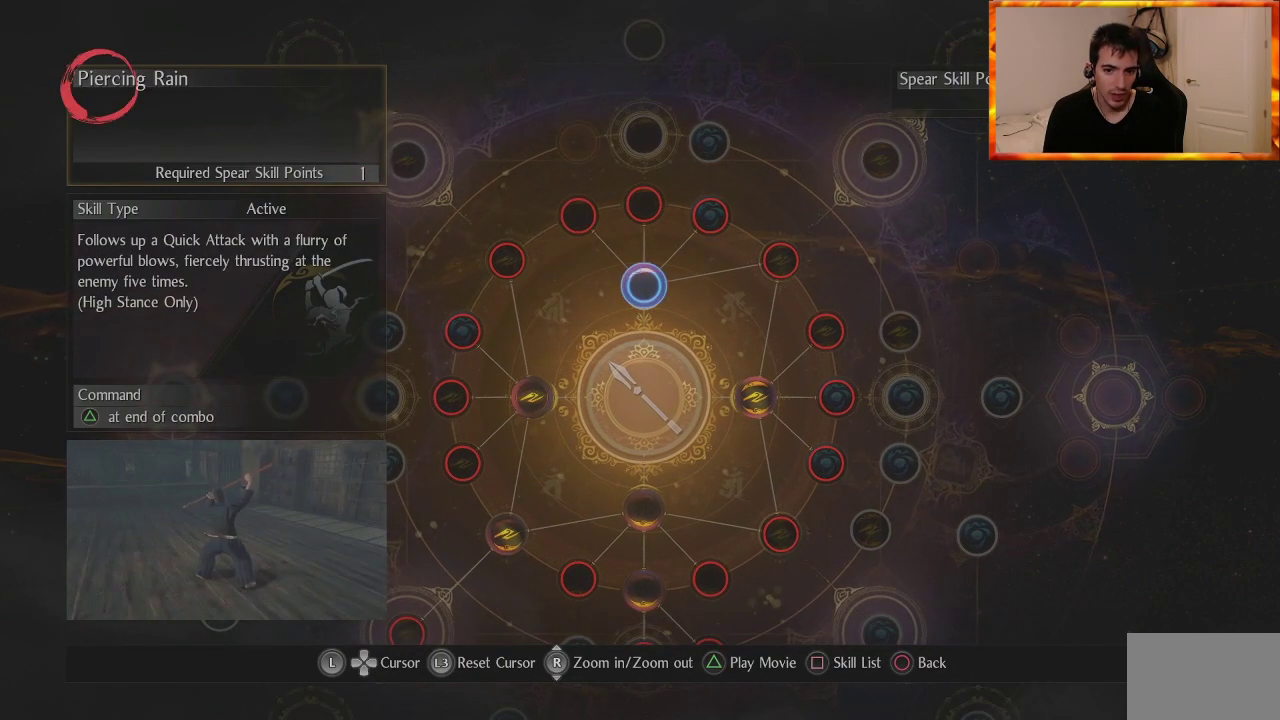
{"buttons": [], "left_stick": "center", "right_stick": "center", "events": [[67, "left_stick", "up-left"], [200, "left_stick", "center"]]}